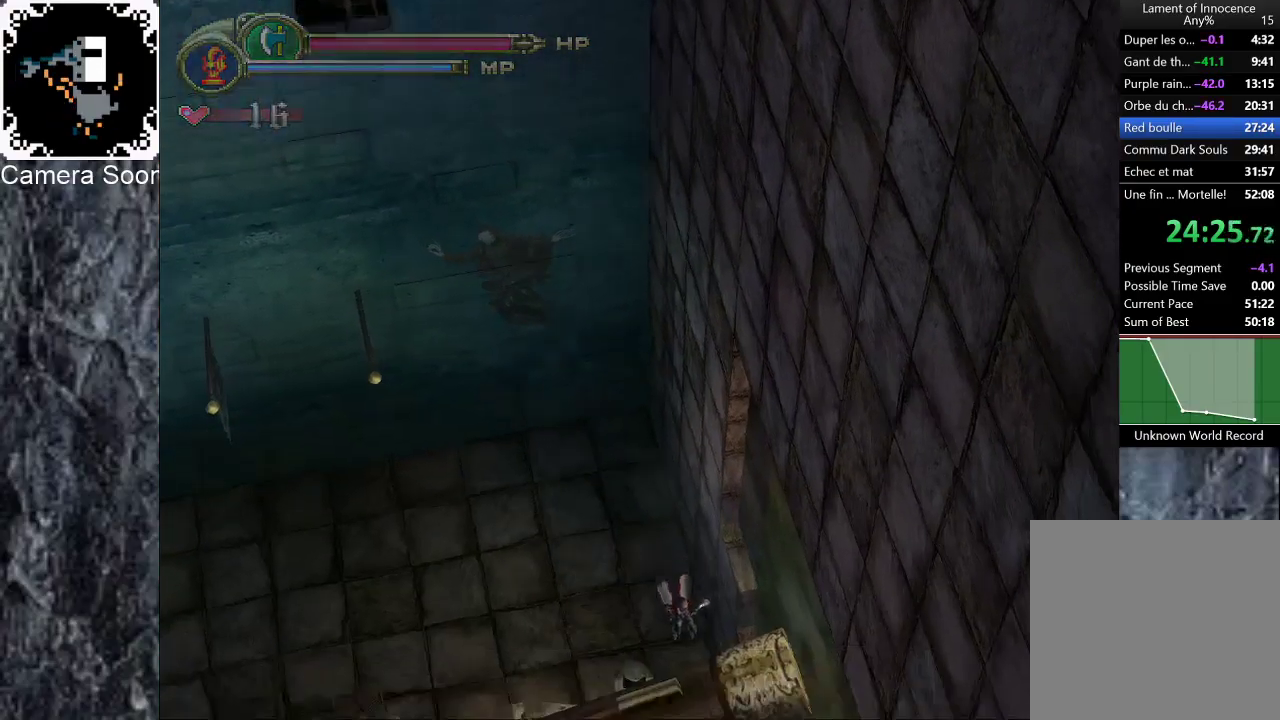
Gameplay with a controller (Xbox layout); each line is a JSON object with the inputs held at the frame after it. "events" lists button and stick changes between this image and that frame as [ms after this image, input, new state], when the widget could be followed in between.
{"buttons": ["B"], "left_stick": "down-right", "right_stick": "center", "events": [[100, "B", "down"], [200, "B", "up"], [260, "B", "down"], [360, "B", "up"], [440, "B", "down"]]}
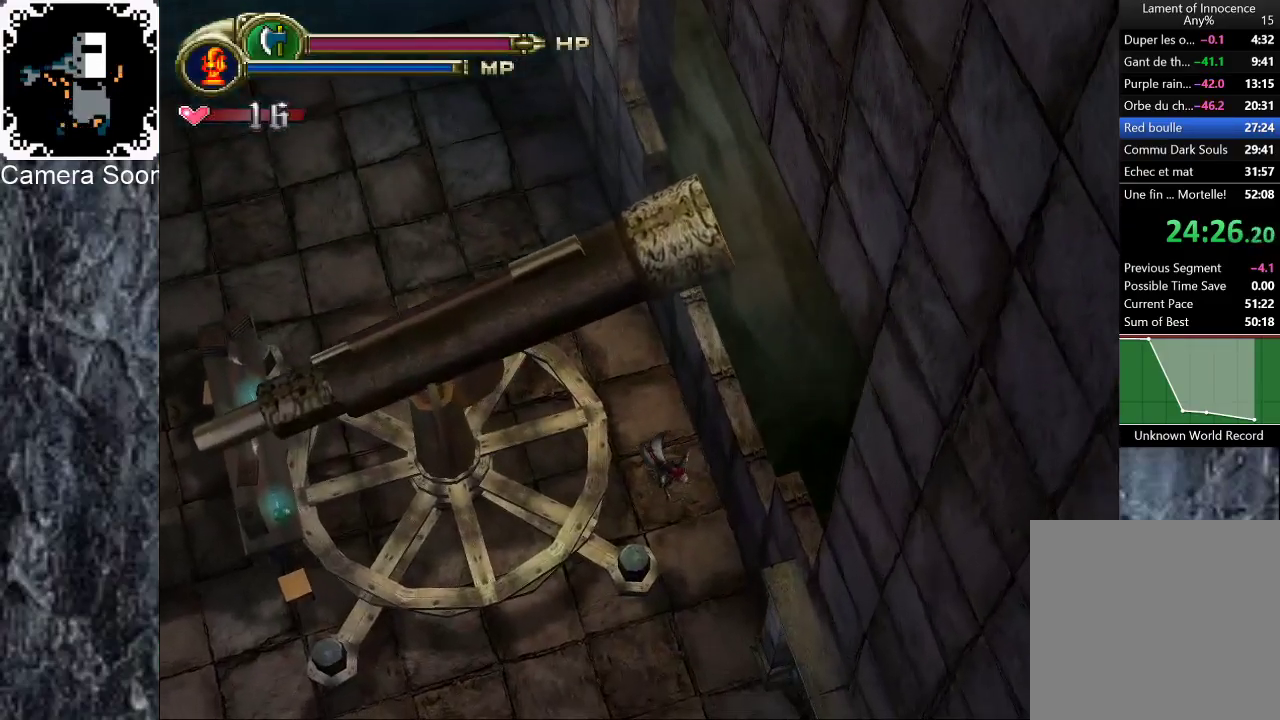
{"buttons": [], "left_stick": "down-right", "right_stick": "center", "events": [[20, "B", "up"], [100, "B", "down"], [180, "B", "up"], [260, "B", "down"], [340, "B", "up"], [420, "B", "down"], [500, "B", "up"]]}
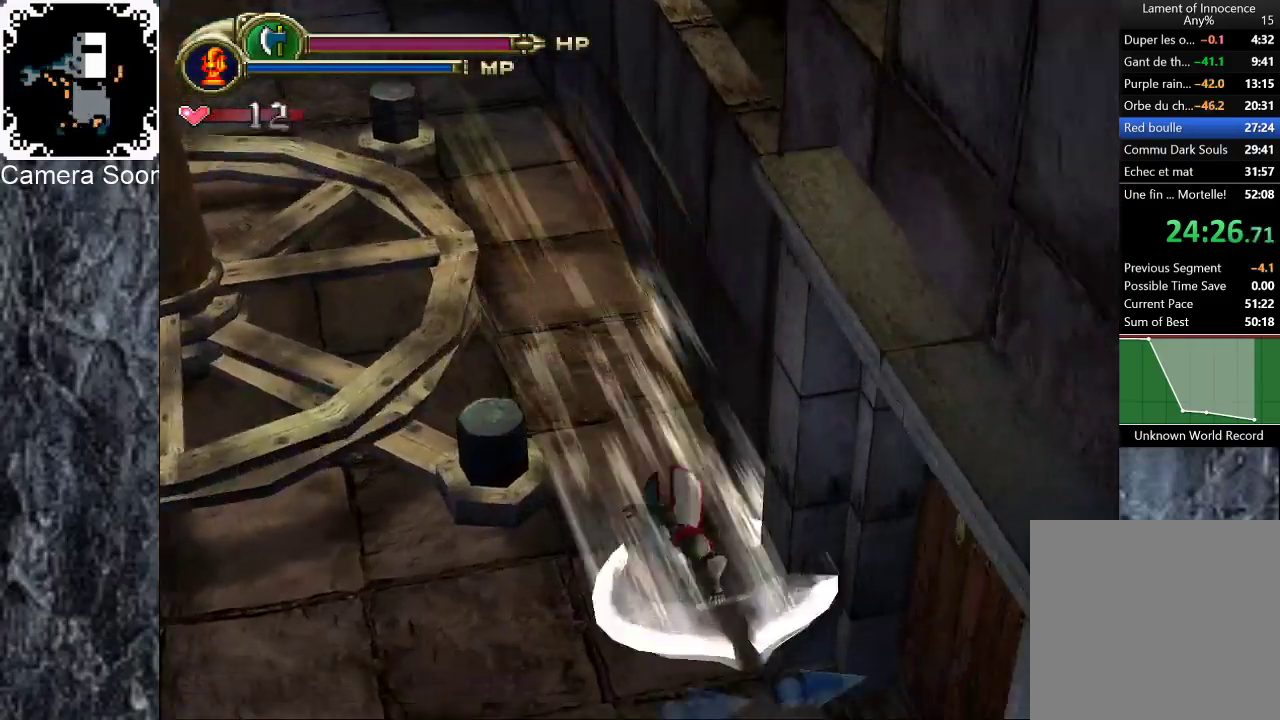
{"buttons": [], "left_stick": "down-right", "right_stick": "center"}
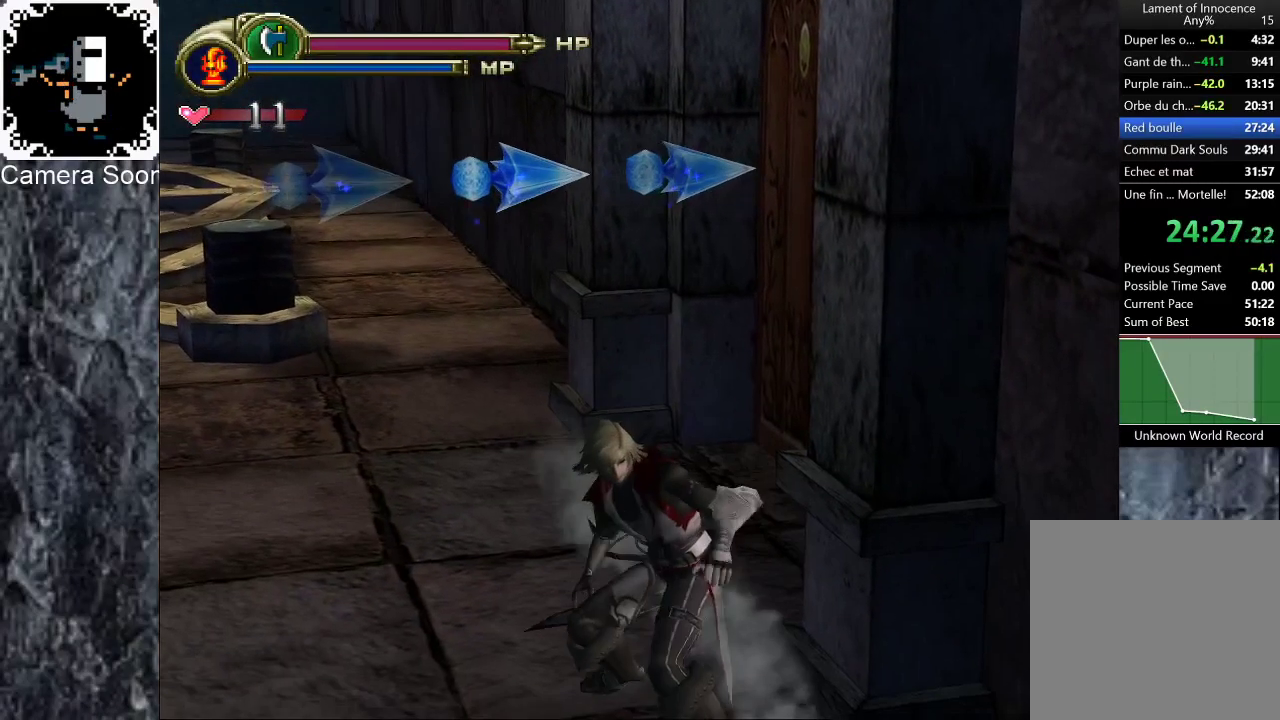
{"buttons": [], "left_stick": "up", "right_stick": "center"}
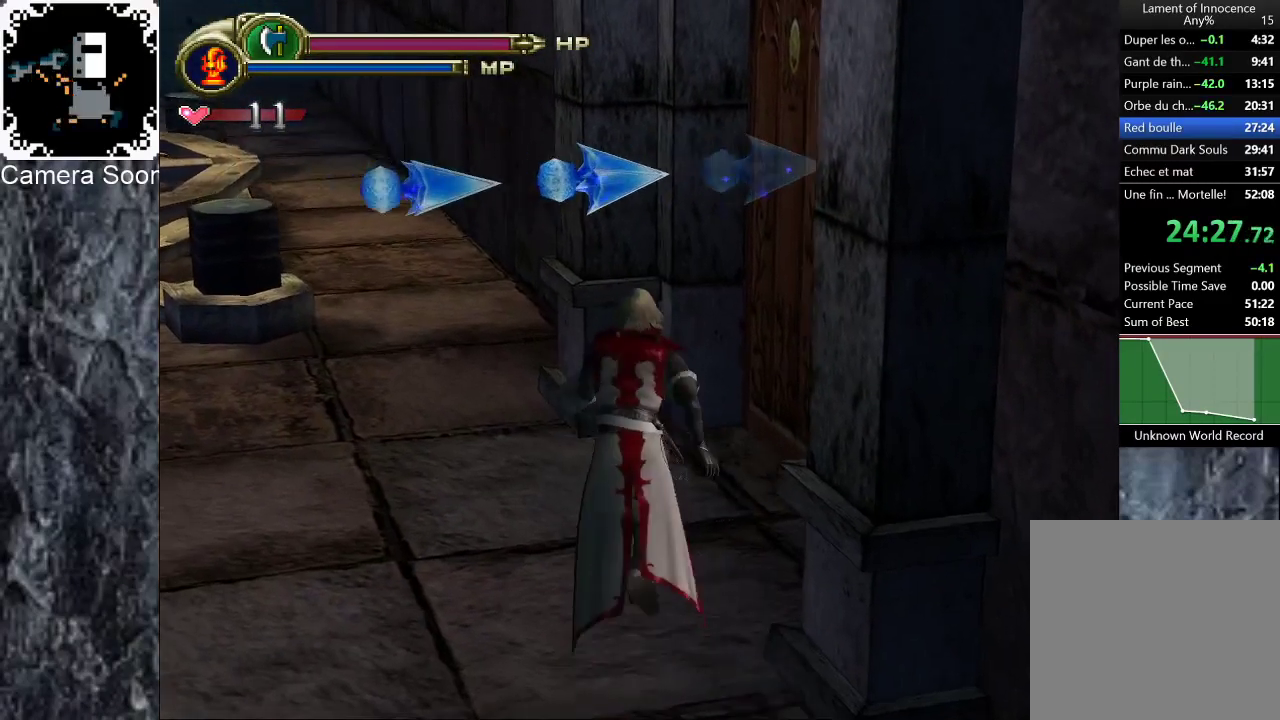
{"buttons": [], "left_stick": "up-right", "right_stick": "center", "events": [[140, "left_stick", "up-right"], [340, "X", "down"], [440, "X", "up"]]}
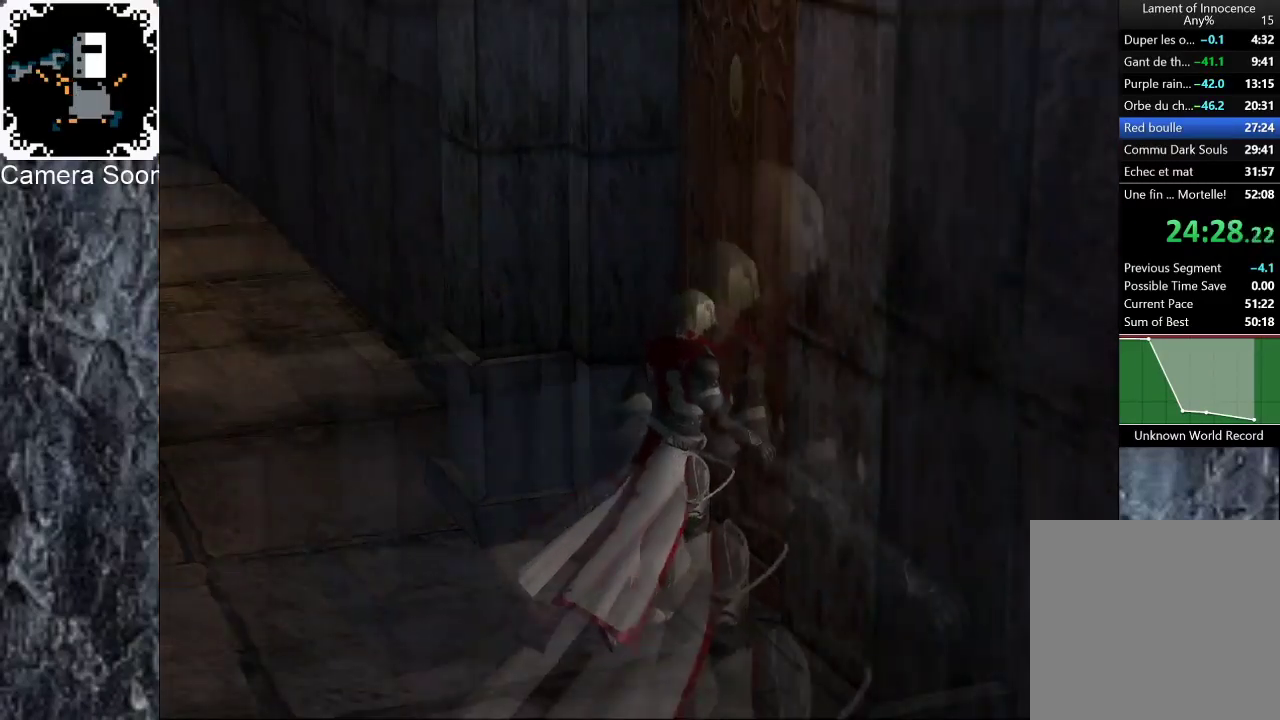
{"buttons": [], "left_stick": "center", "right_stick": "center", "events": [[60, "left_stick", "center"]]}
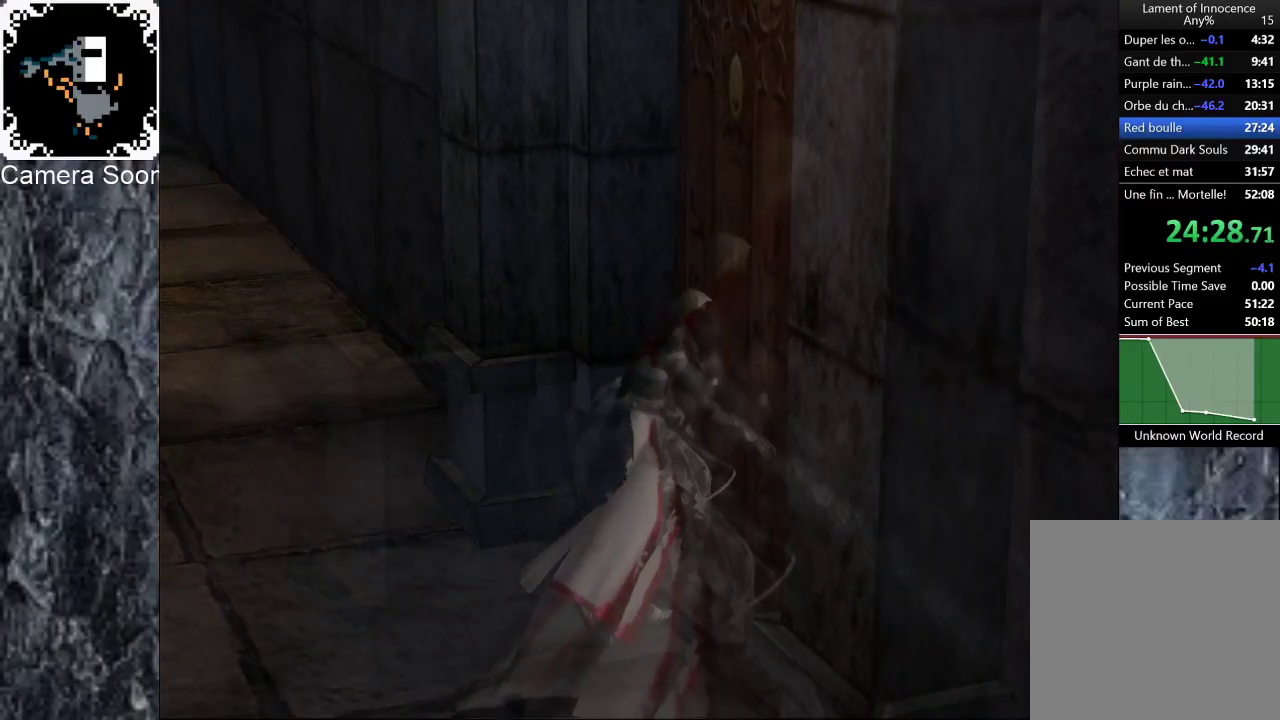
{"buttons": [], "left_stick": "center", "right_stick": "center", "events": []}
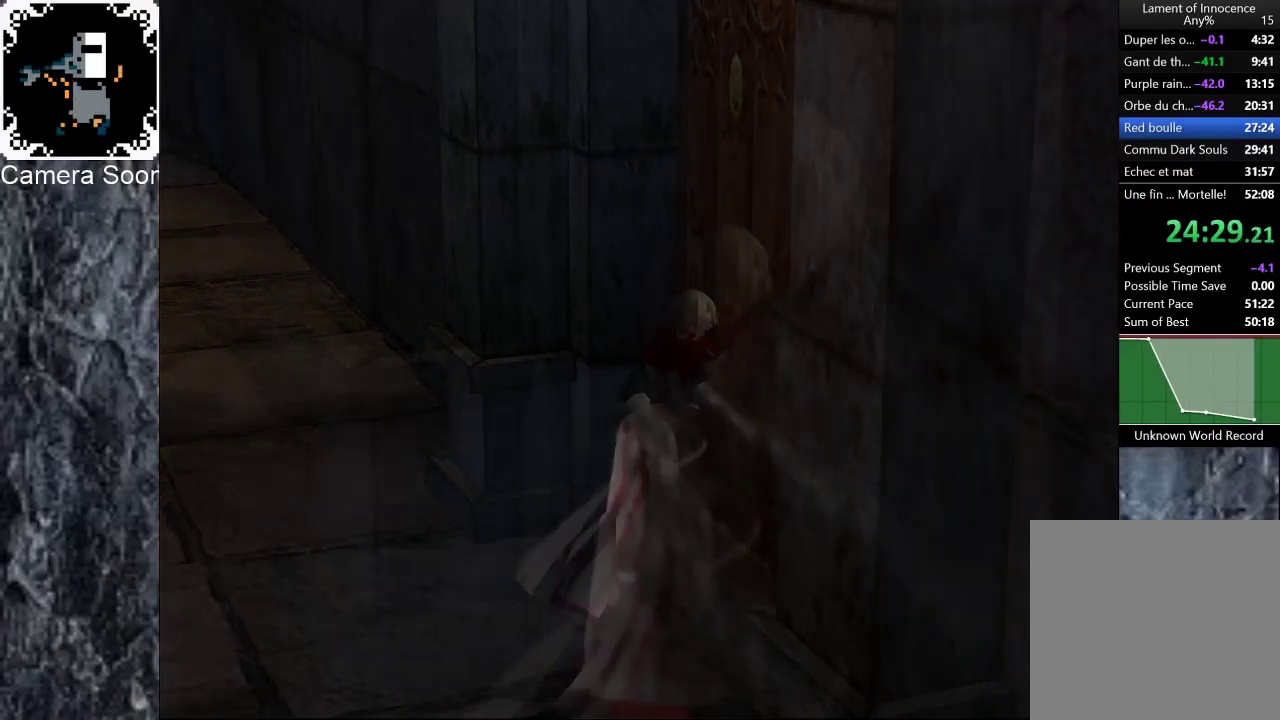
{"buttons": [], "left_stick": "left", "right_stick": "center", "events": [[300, "left_stick", "left"]]}
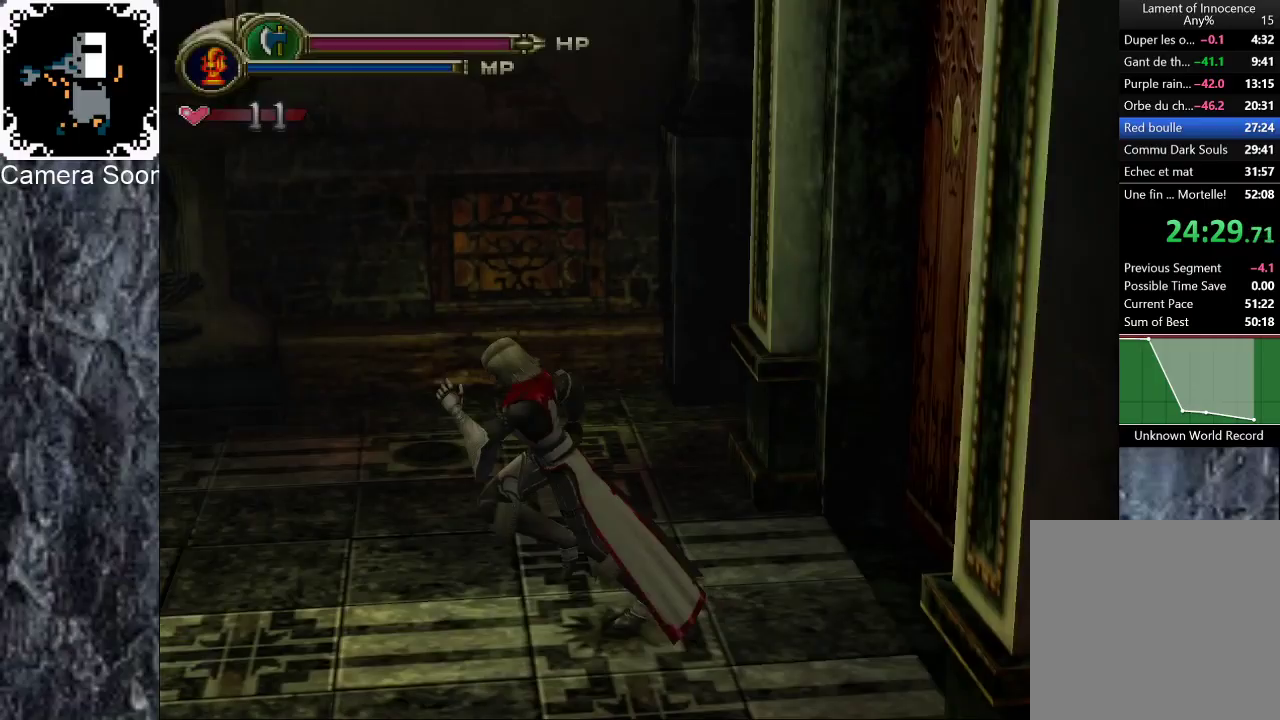
{"buttons": [], "left_stick": "center", "right_stick": "center", "events": [[80, "B", "down"], [220, "B", "up"], [240, "left_stick", "up-left"], [360, "left_stick", "center"]]}
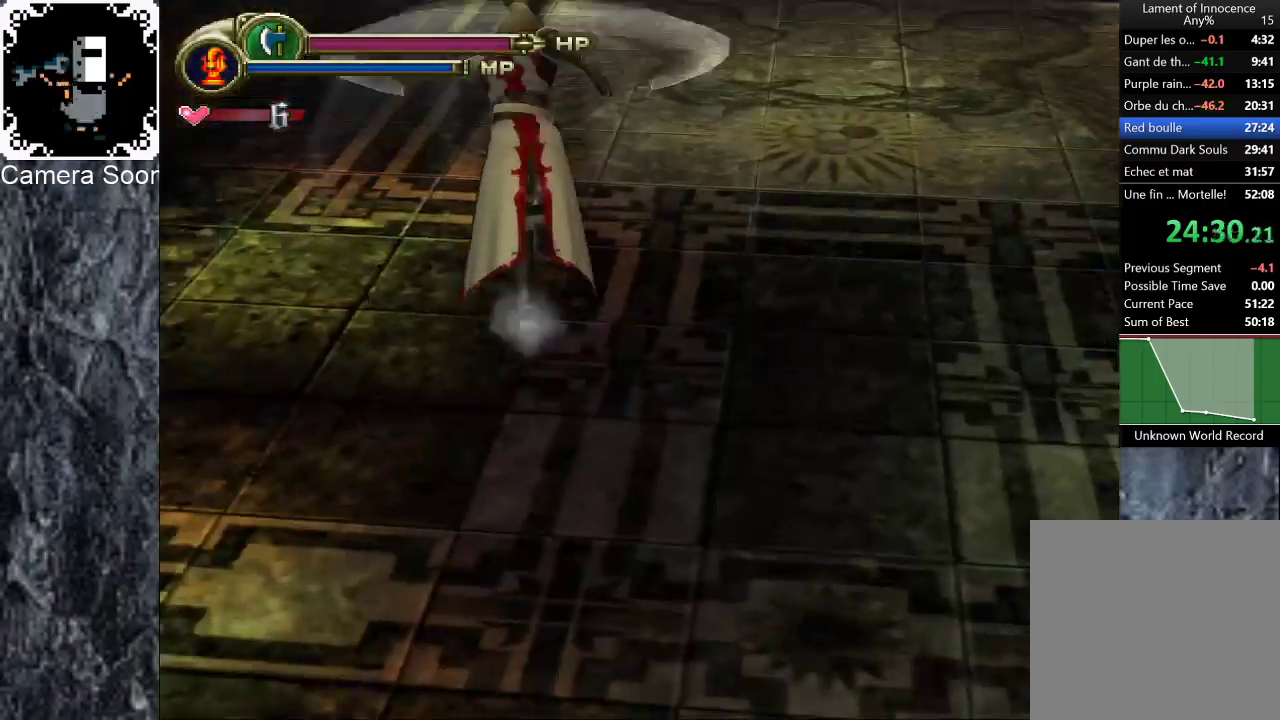
{"buttons": ["B"], "left_stick": "up-right", "right_stick": "center", "events": [[80, "left_stick", "up"], [280, "B", "down"], [360, "B", "up"], [440, "left_stick", "up-right"], [460, "B", "down"]]}
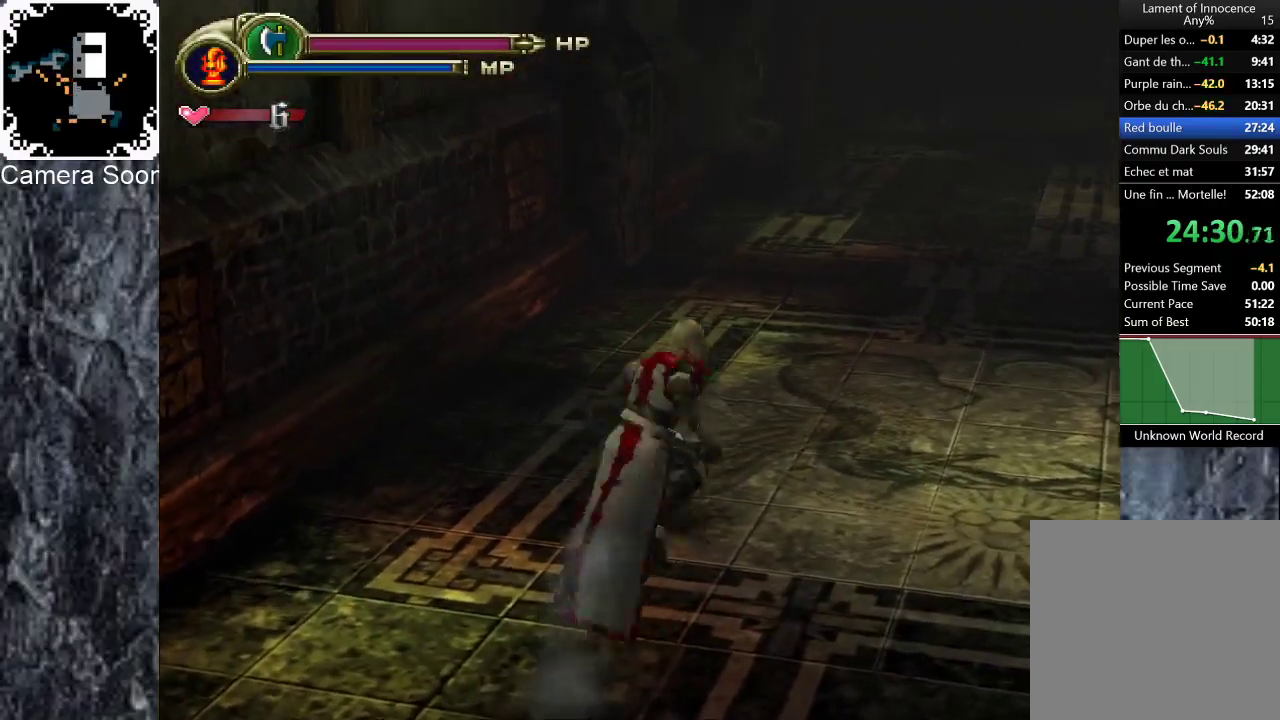
{"buttons": [], "left_stick": "up", "right_stick": "center", "events": [[20, "B", "up"], [360, "left_stick", "up"]]}
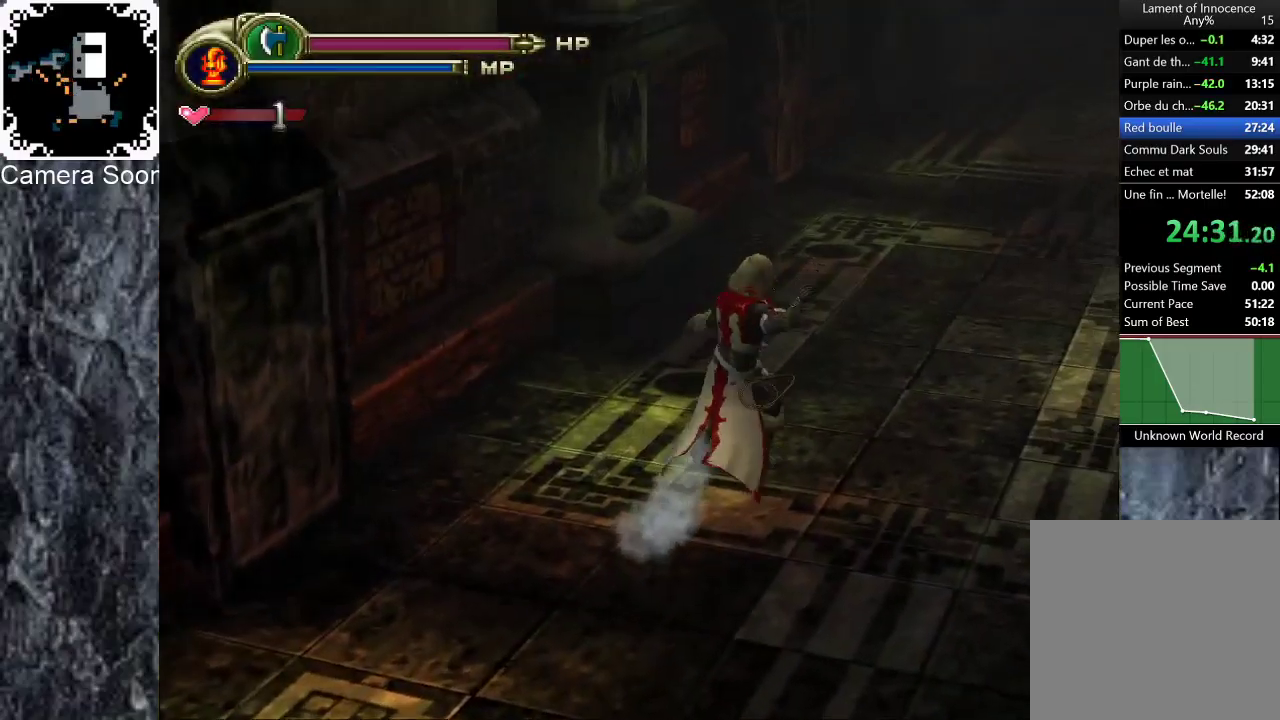
{"buttons": [], "left_stick": "up", "right_stick": "center", "events": [[240, "right_stick", "up"], [340, "right_stick", "center"]]}
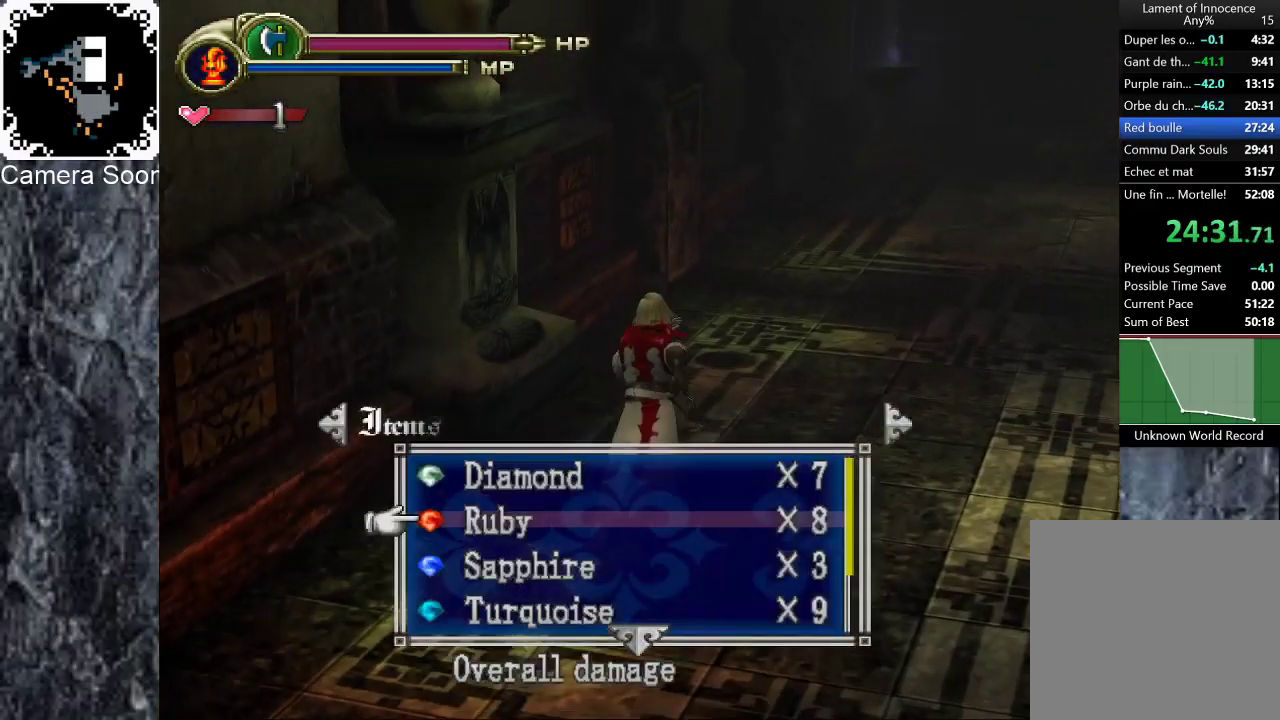
{"buttons": [], "left_stick": "up-right", "right_stick": "center", "events": [[280, "left_stick", "up-right"], [280, "right_stick", "up"], [400, "right_stick", "center"]]}
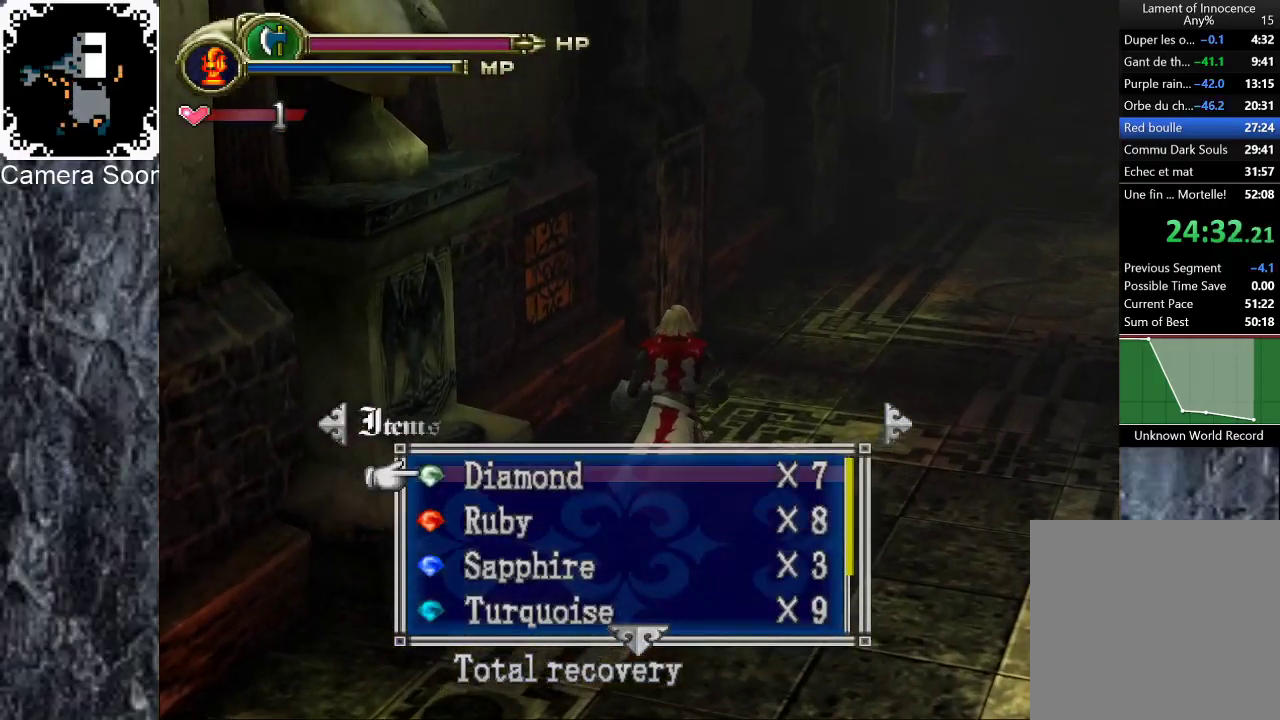
{"buttons": ["B"], "left_stick": "up-right", "right_stick": "center", "events": [[40, "A", "down"], [160, "A", "up"], [340, "B", "down"], [420, "B", "up"], [500, "B", "down"]]}
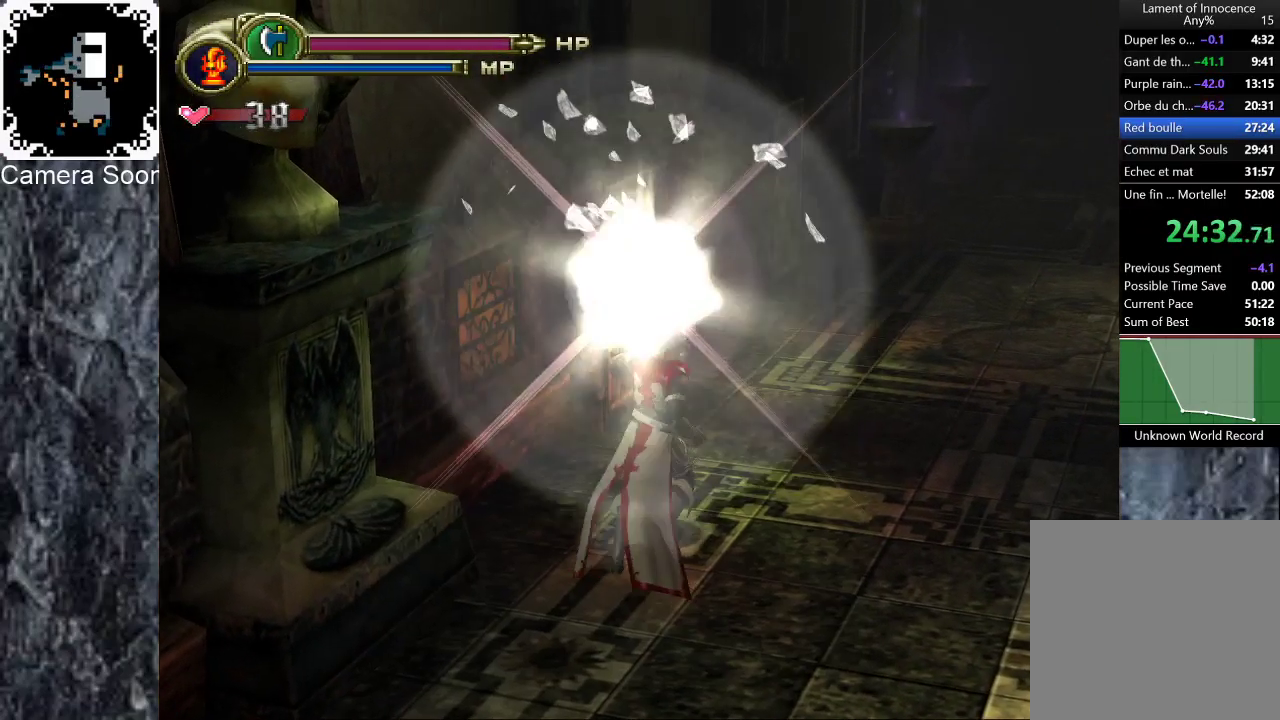
{"buttons": [], "left_stick": "up-right", "right_stick": "center", "events": [[80, "B", "up"], [160, "B", "down"], [220, "B", "up"]]}
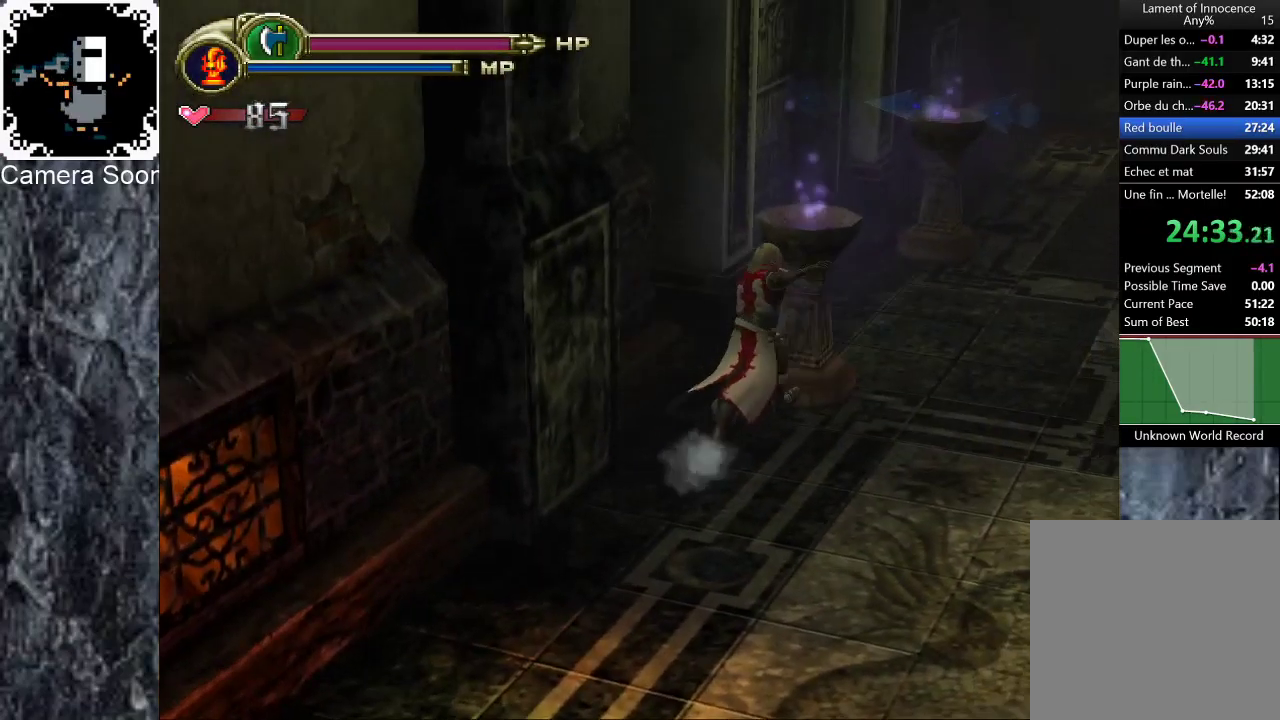
{"buttons": [], "left_stick": "up-right", "right_stick": "center", "events": []}
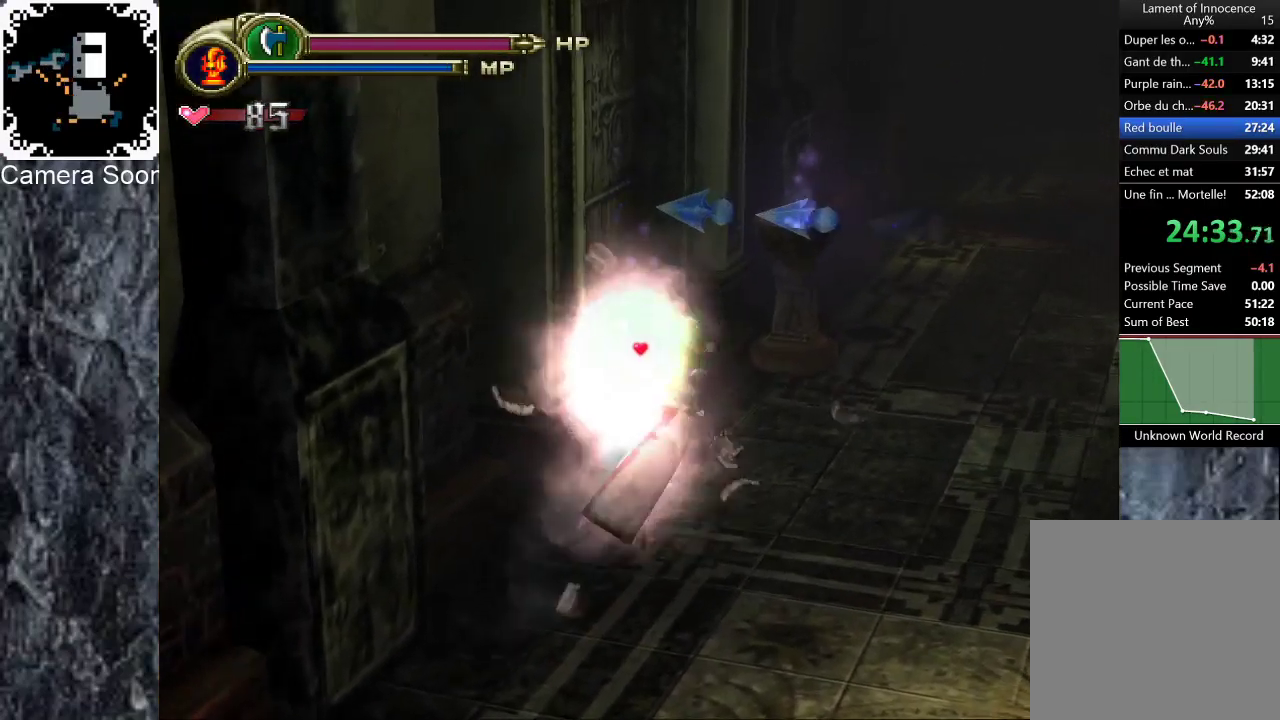
{"buttons": [], "left_stick": "up-left", "right_stick": "center", "events": [[180, "left_stick", "up"], [280, "left_stick", "up-left"]]}
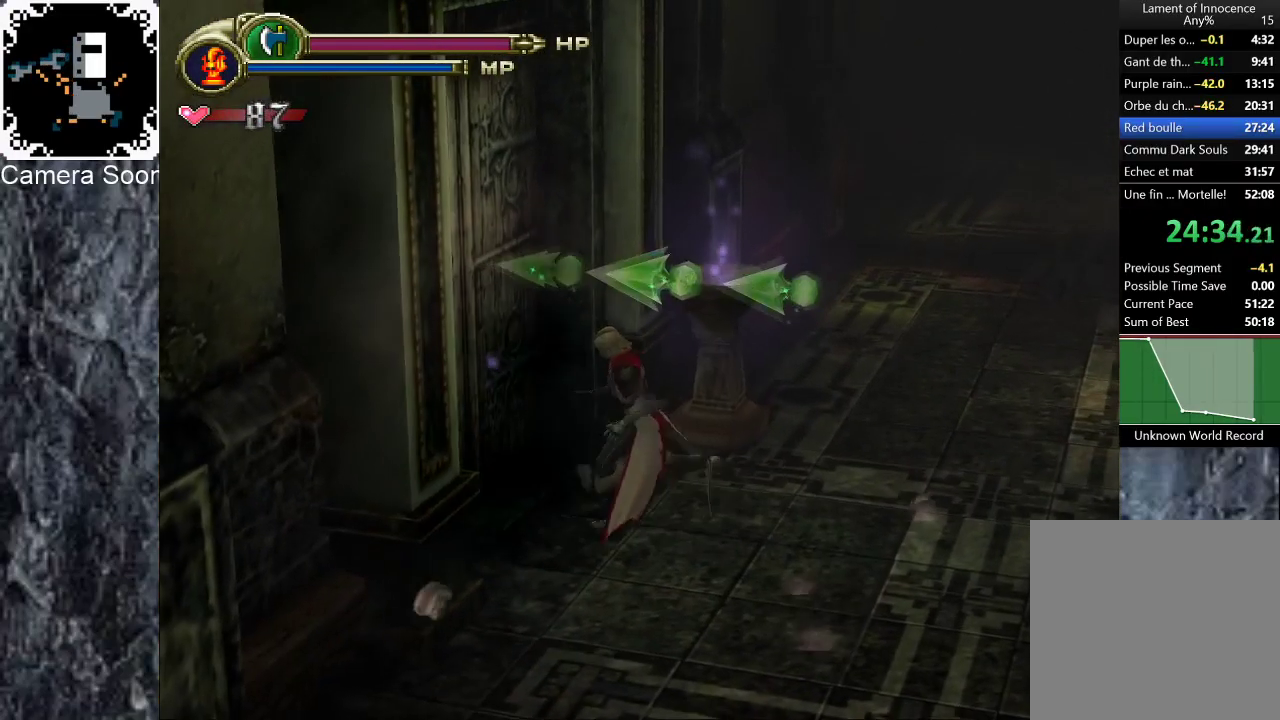
{"buttons": [], "left_stick": "center", "right_stick": "center", "events": [[100, "X", "down"], [160, "X", "up"], [240, "left_stick", "center"]]}
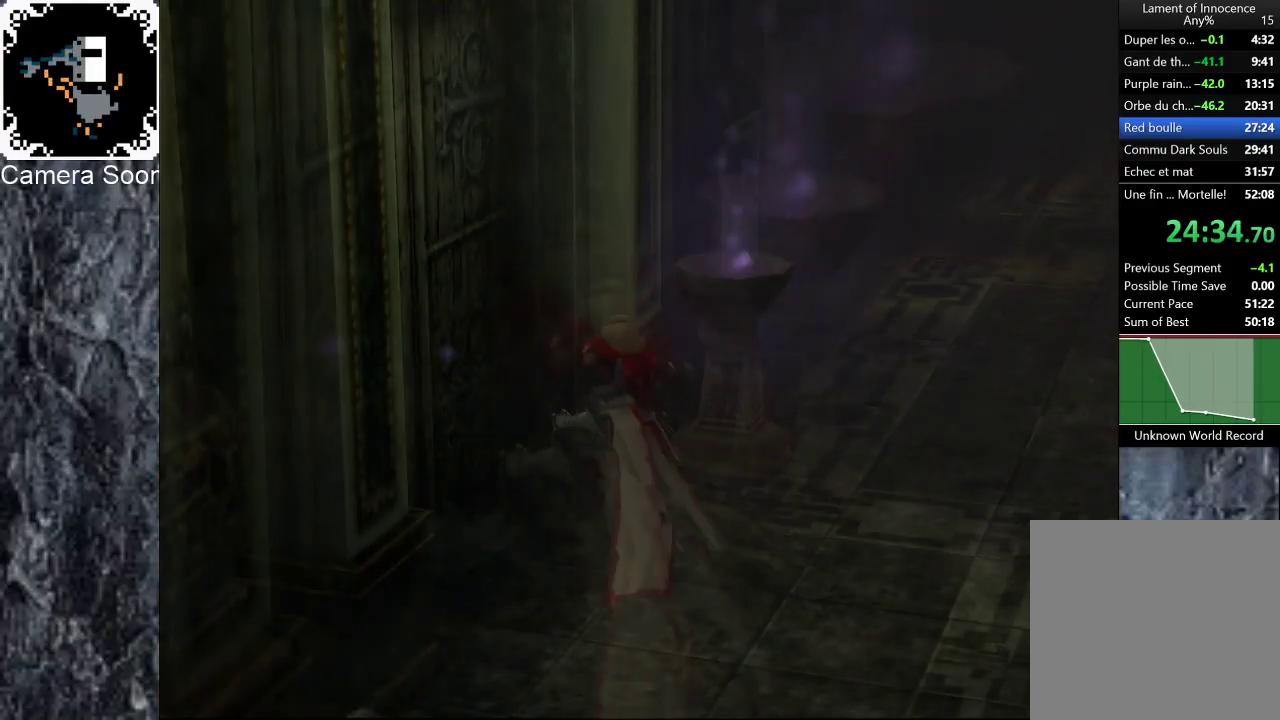
{"buttons": [], "left_stick": "center", "right_stick": "center", "events": []}
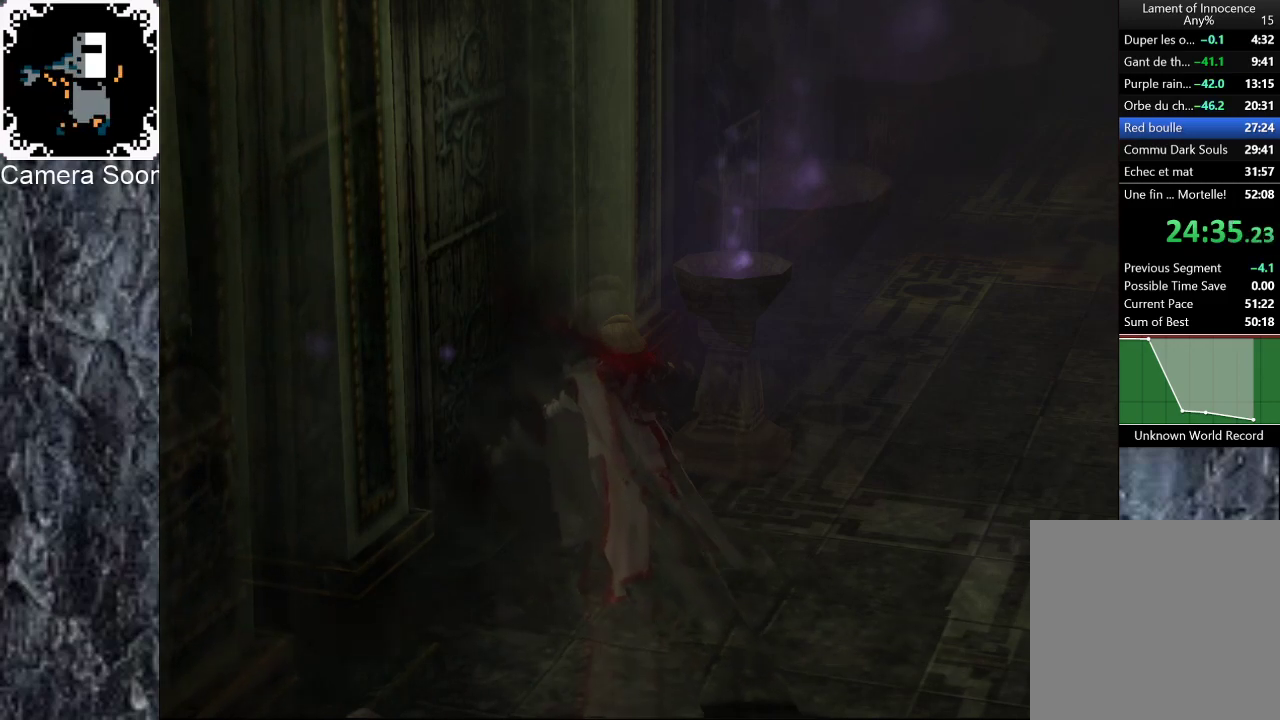
{"buttons": [], "left_stick": "center", "right_stick": "center", "events": []}
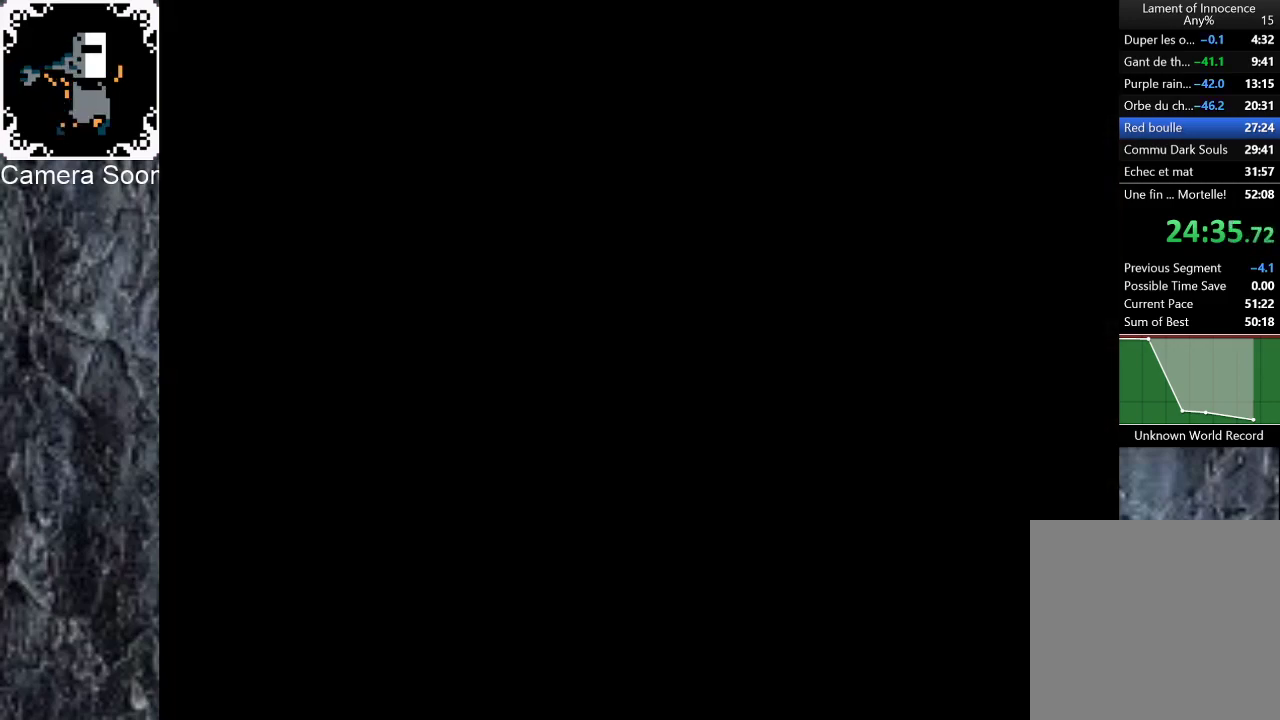
{"buttons": ["B"], "left_stick": "down-left", "right_stick": "center", "events": [[80, "left_stick", "down-left"], [280, "B", "down"], [320, "left_stick", "down"], [400, "B", "up"], [440, "left_stick", "down-left"], [500, "B", "down"]]}
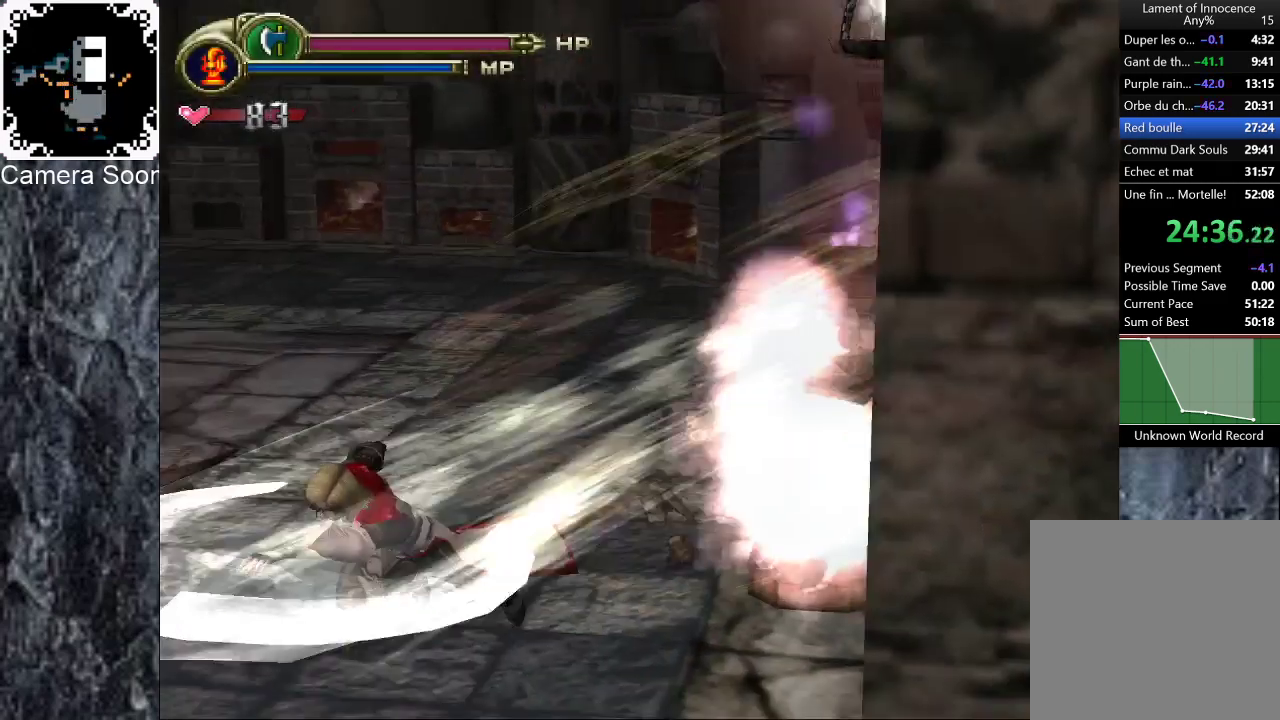
{"buttons": [], "left_stick": "up-left", "right_stick": "center", "events": [[100, "B", "up"], [200, "B", "down"], [280, "B", "up"], [320, "left_stick", "left"], [360, "B", "down"], [440, "B", "up"], [460, "left_stick", "up-left"]]}
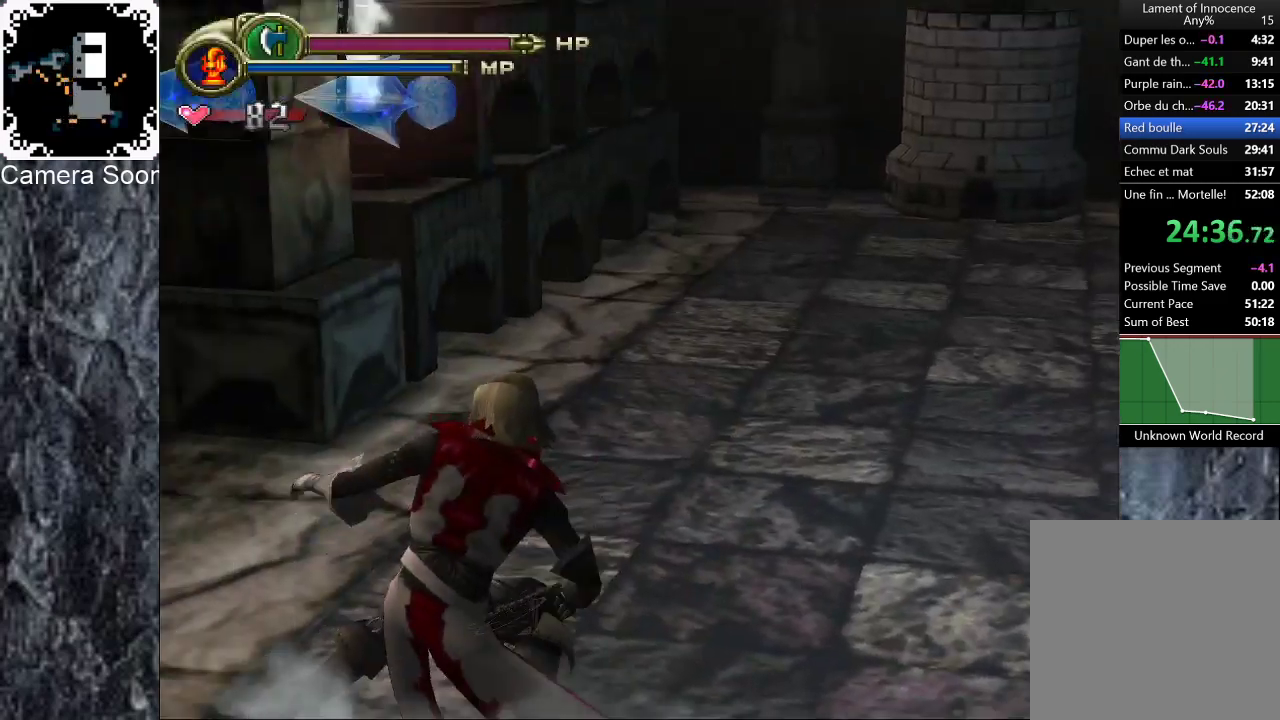
{"buttons": ["B"], "left_stick": "up-left", "right_stick": "center", "events": [[20, "B", "down"], [100, "B", "up"], [180, "B", "down"], [260, "B", "up"], [340, "B", "down"], [400, "B", "up"], [480, "B", "down"]]}
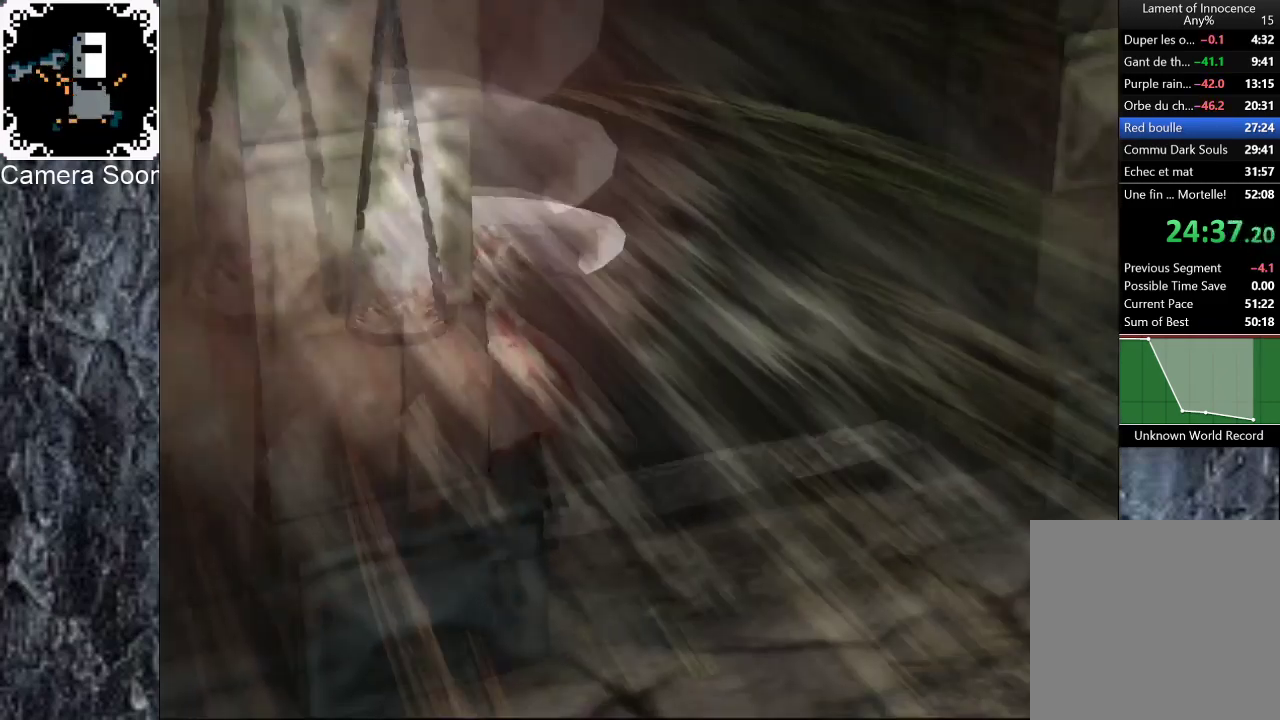
{"buttons": [], "left_stick": "center", "right_stick": "center", "events": [[60, "B", "up"], [240, "left_stick", "center"]]}
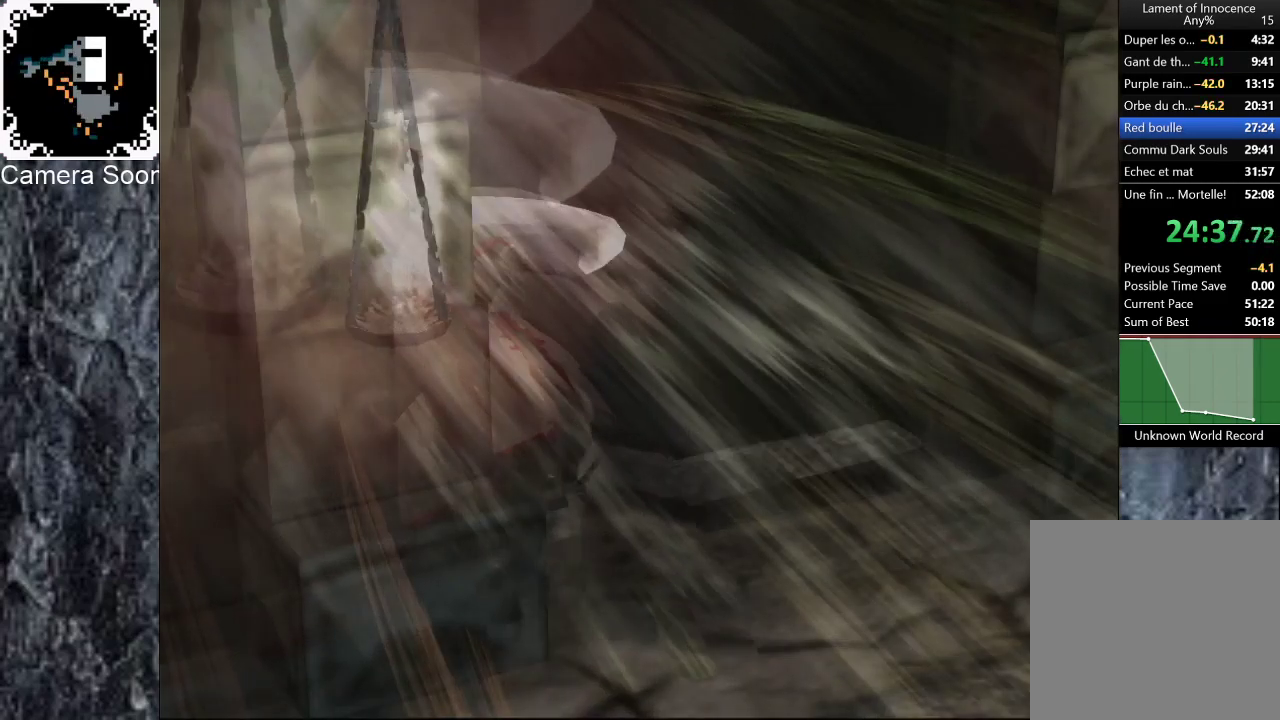
{"buttons": [], "left_stick": "right", "right_stick": "center", "events": [[500, "left_stick", "right"]]}
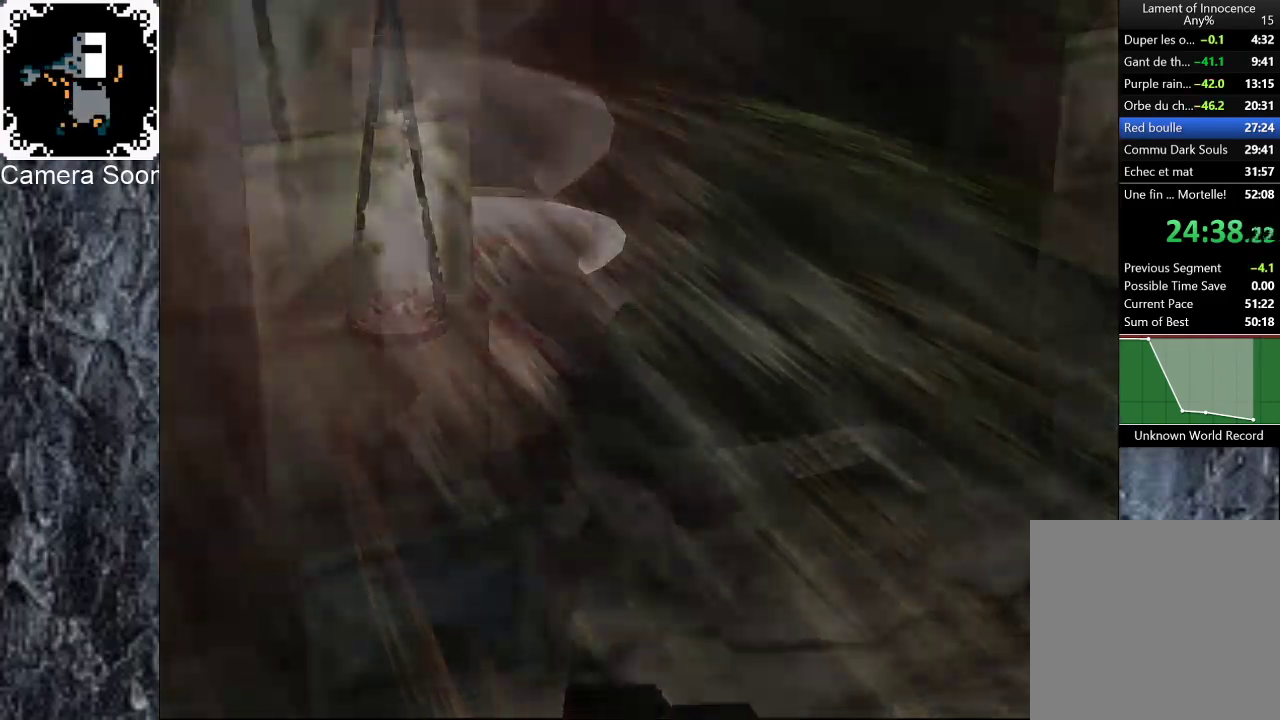
{"buttons": [], "left_stick": "right", "right_stick": "center", "events": [[140, "left_stick", "down-right"], [460, "left_stick", "right"]]}
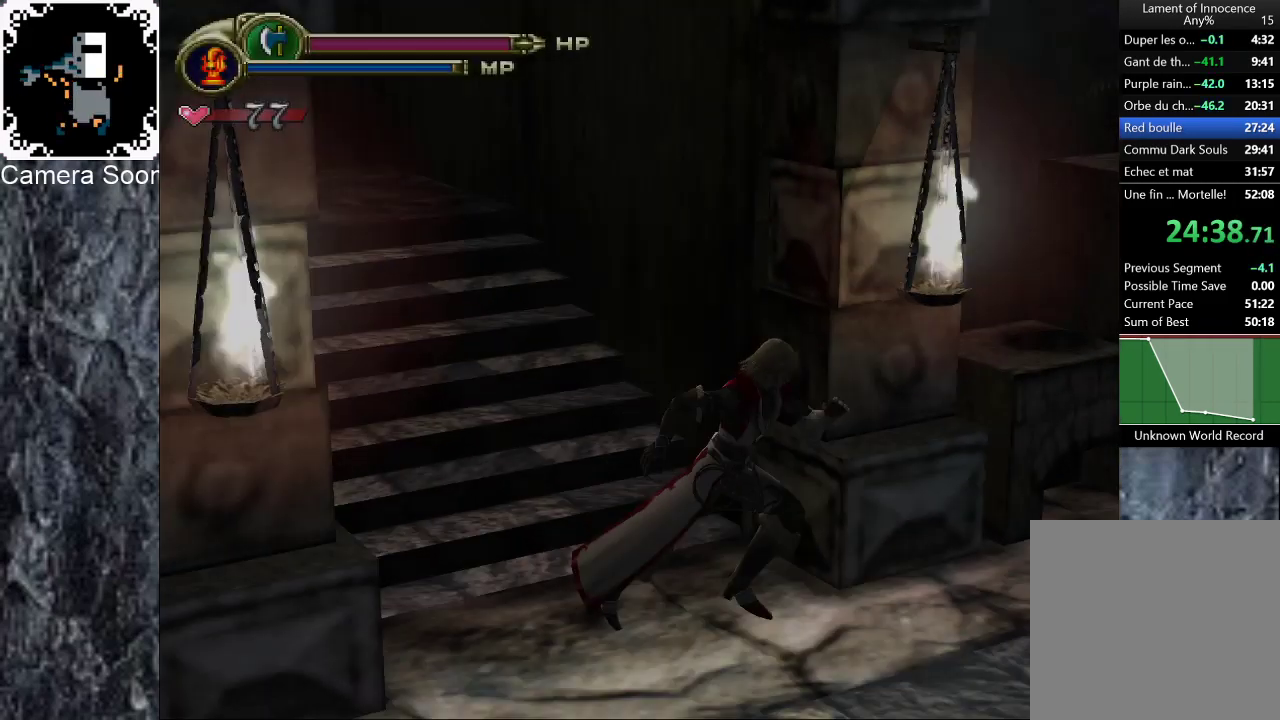
{"buttons": [], "left_stick": "right", "right_stick": "center", "events": [[140, "B", "down"], [400, "B", "up"]]}